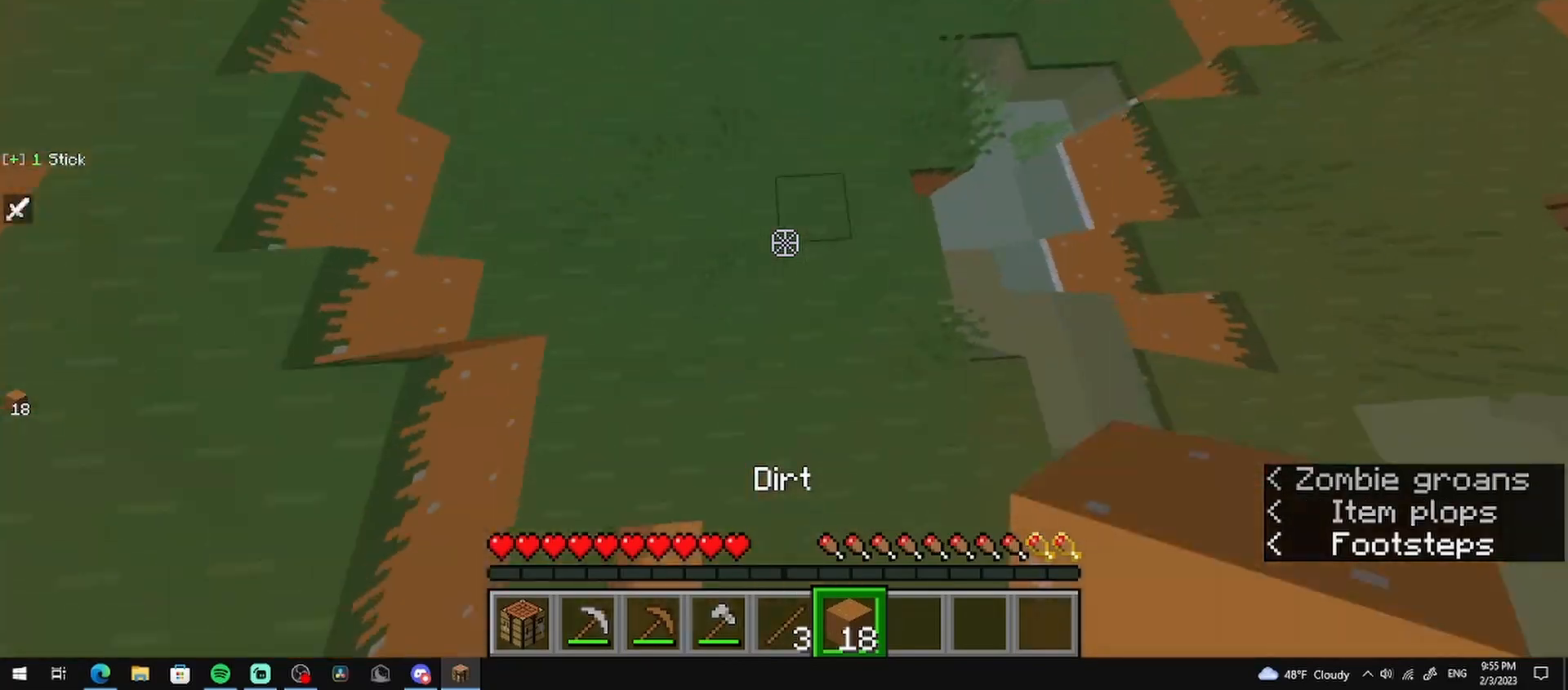
Gameplay with keyboard and mouse; each line is a JSON object with the keys and mouse buttons held at the frame after it. "events" lists presses ("down") and releases ("up") of "a", "d", "s", "w", "mouse_left" and "mouse_right" between this image and that frame as [ms after this image, input, new state], when the widget could be followed in between. "mouse_left", "mouse_right" = the "left", "right" buttons of the "mouse" list. No other keys are recorded. Fast repeated clicks can show as one long hold. Mouse movement is not recorded.
{"keys": ["w"], "mouse": [], "events": [[167, "mouse_right", "up"]]}
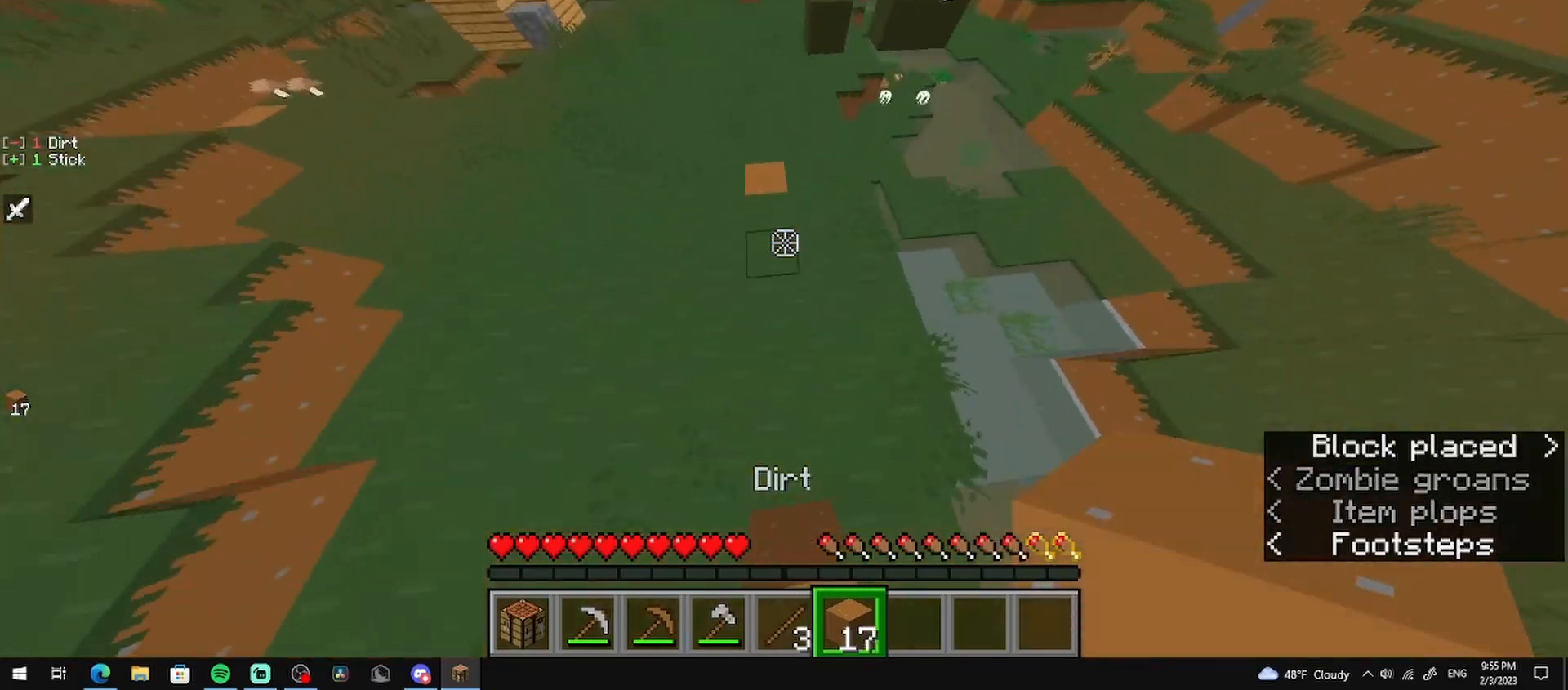
{"keys": ["w"], "mouse": [], "events": [[125, "mouse_right", "down"], [250, "mouse_right", "up"]]}
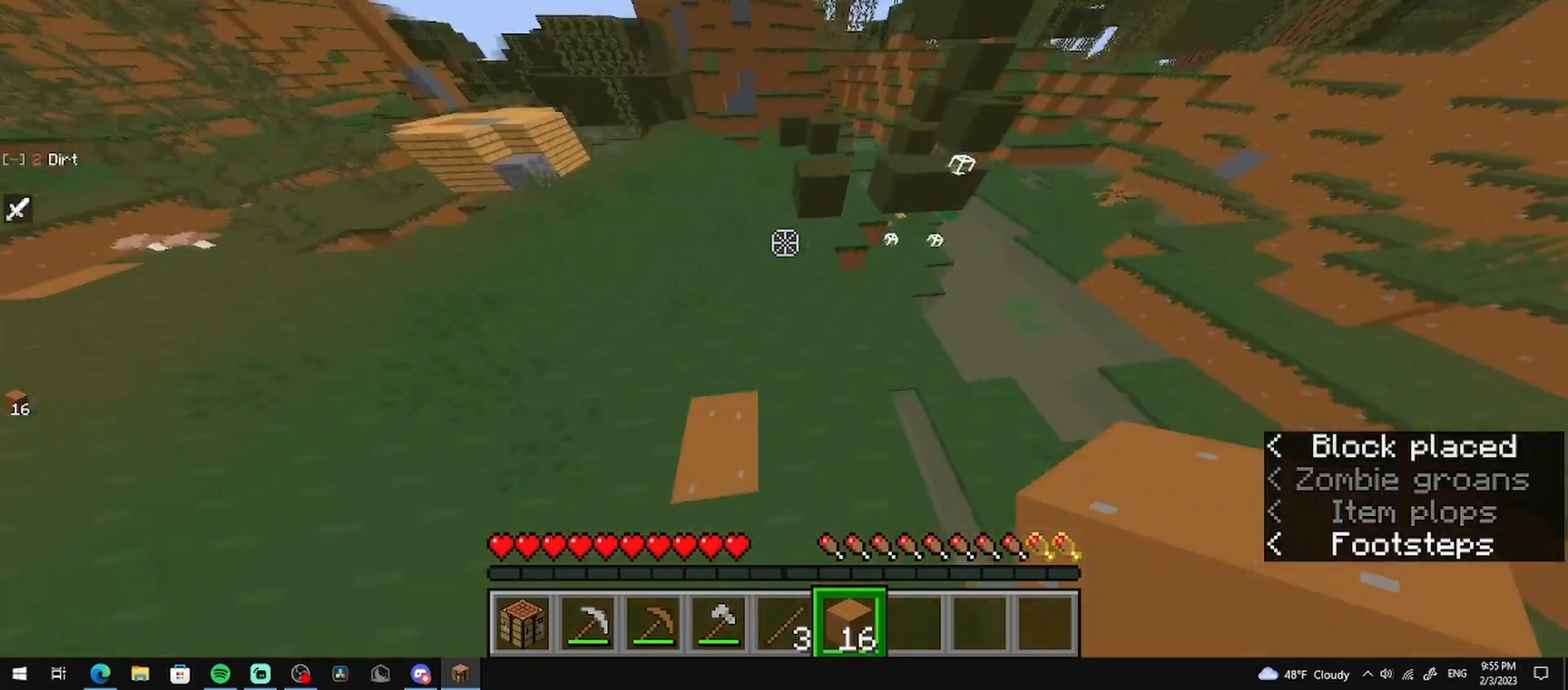
{"keys": ["a", "w"], "mouse": [], "events": [[167, "a", "down"], [250, "mouse_right", "down"], [417, "mouse_right", "up"]]}
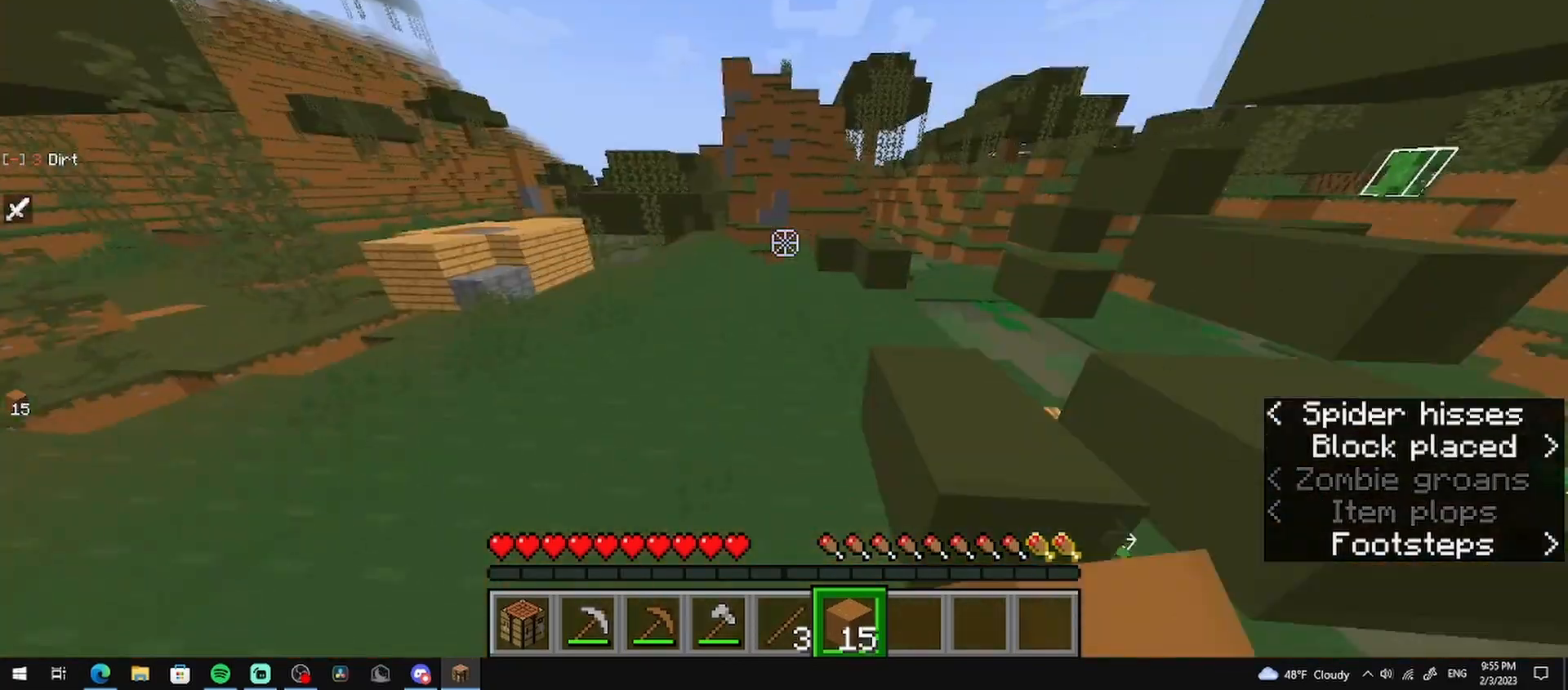
{"keys": ["a", "w"], "mouse": [], "events": [[333, "mouse_right", "down"], [458, "mouse_right", "up"]]}
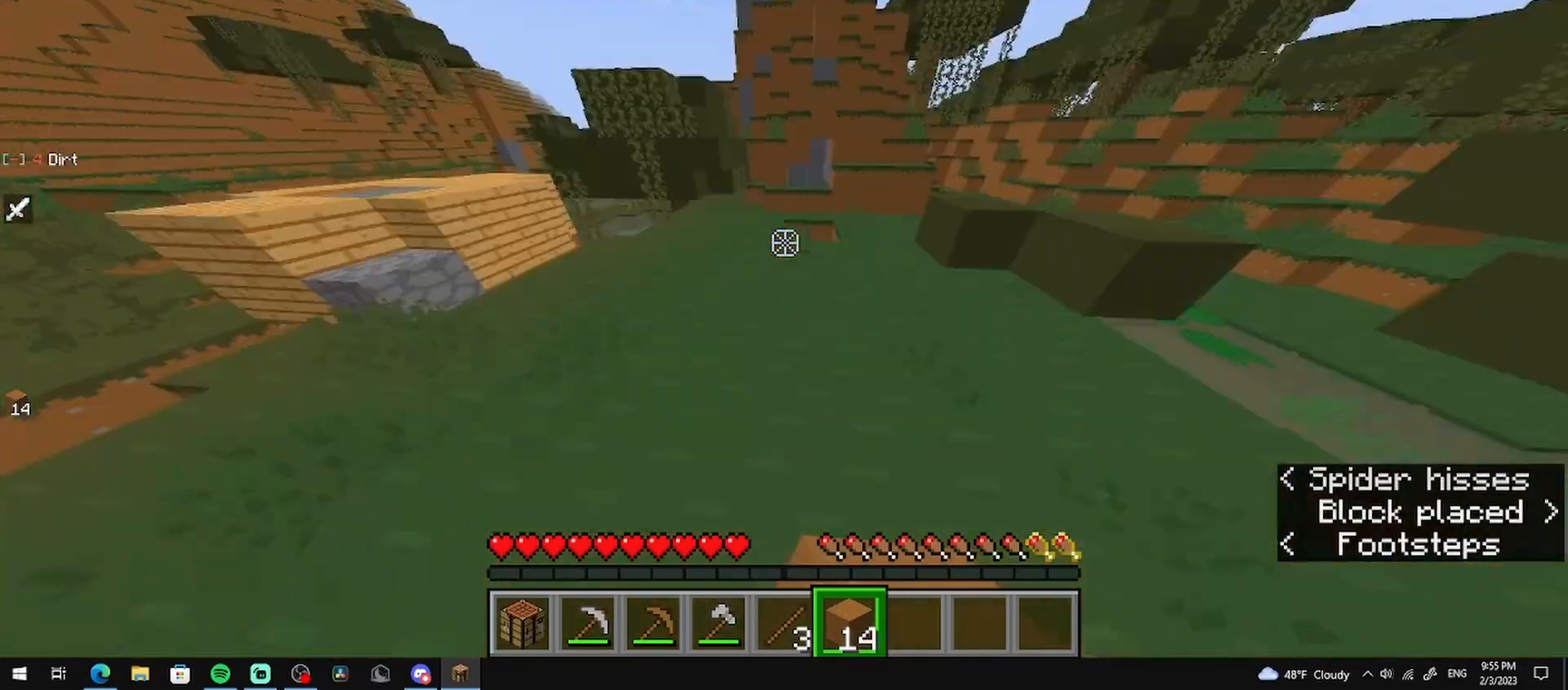
{"keys": ["a", "w"], "mouse": ["right"], "events": [[417, "mouse_right", "down"]]}
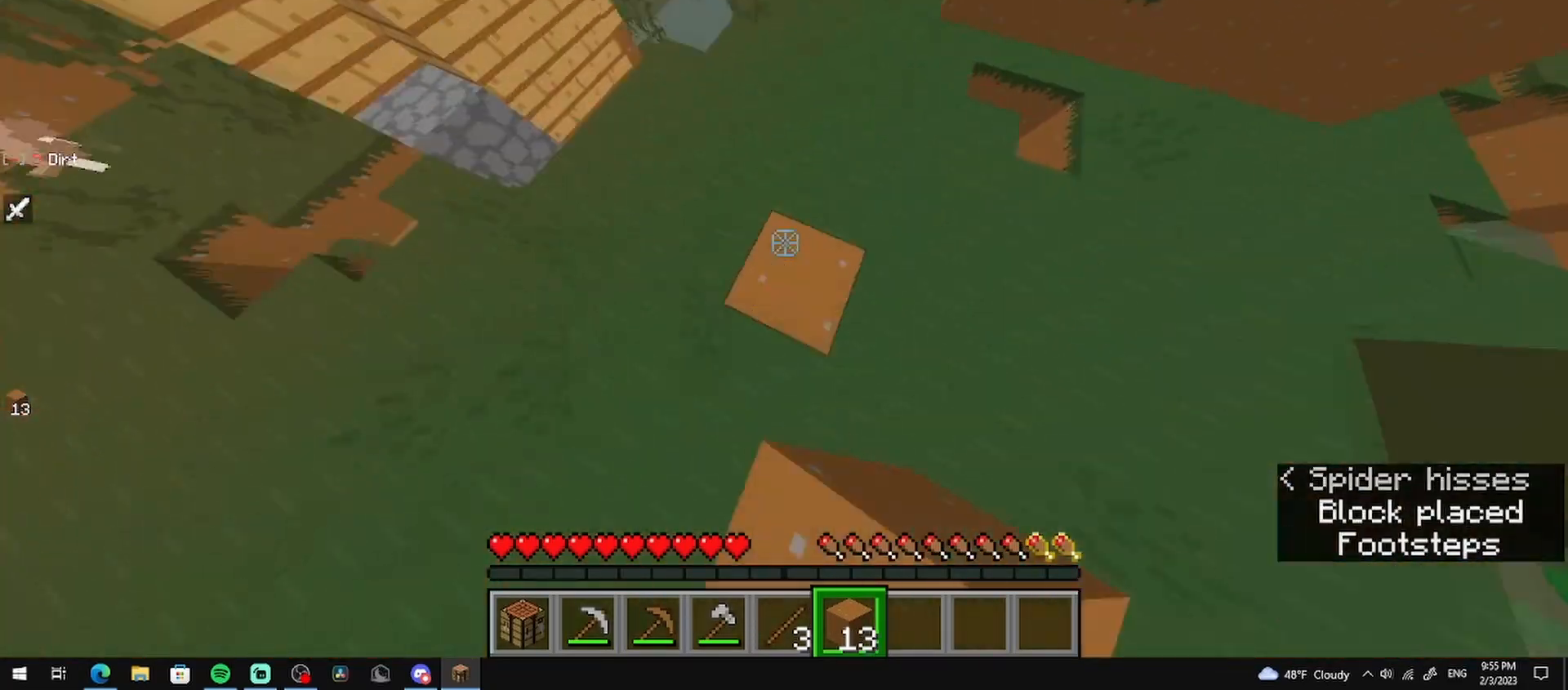
{"keys": ["a", "w"], "mouse": ["right"], "events": [[42, "mouse_right", "up"], [458, "mouse_right", "down"]]}
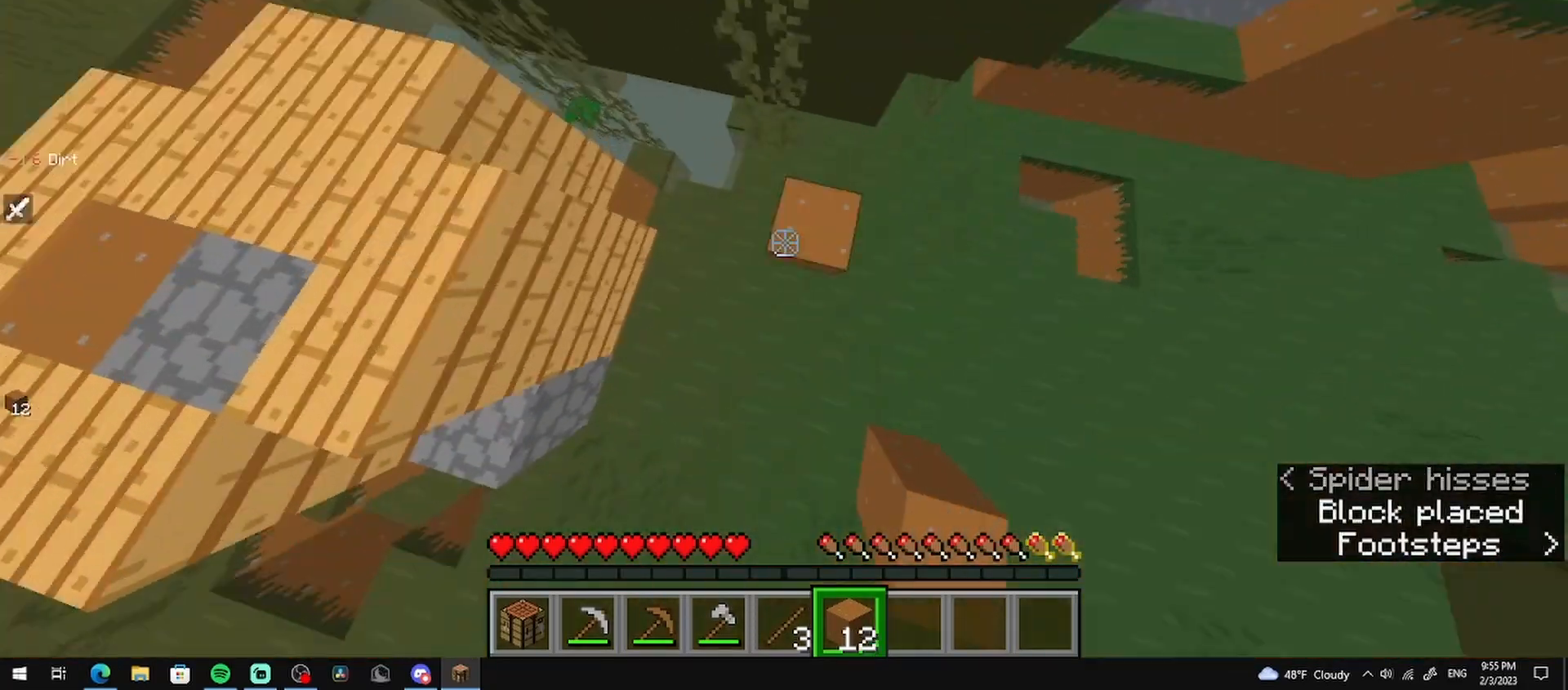
{"keys": ["a", "w"], "mouse": [], "events": [[125, "mouse_right", "up"]]}
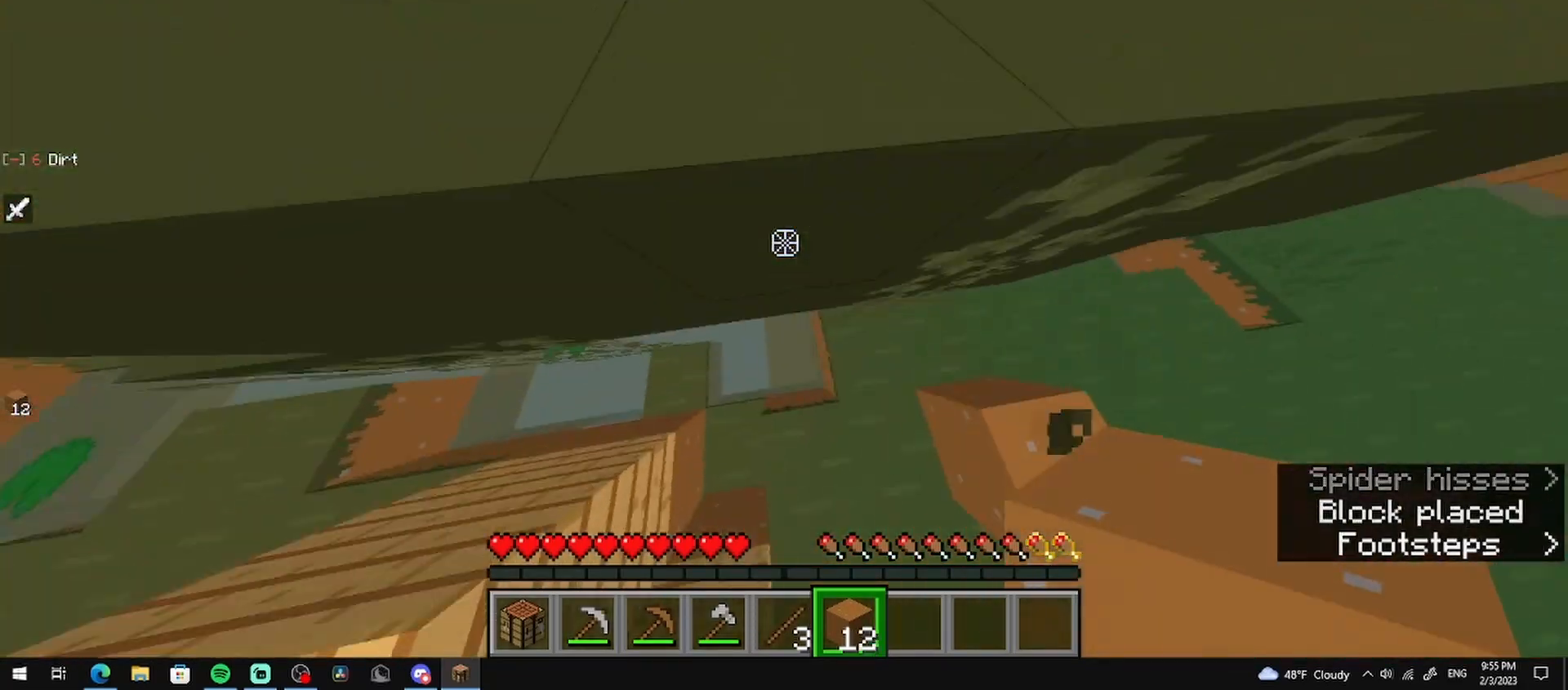
{"keys": ["a", "w"], "mouse": [], "events": []}
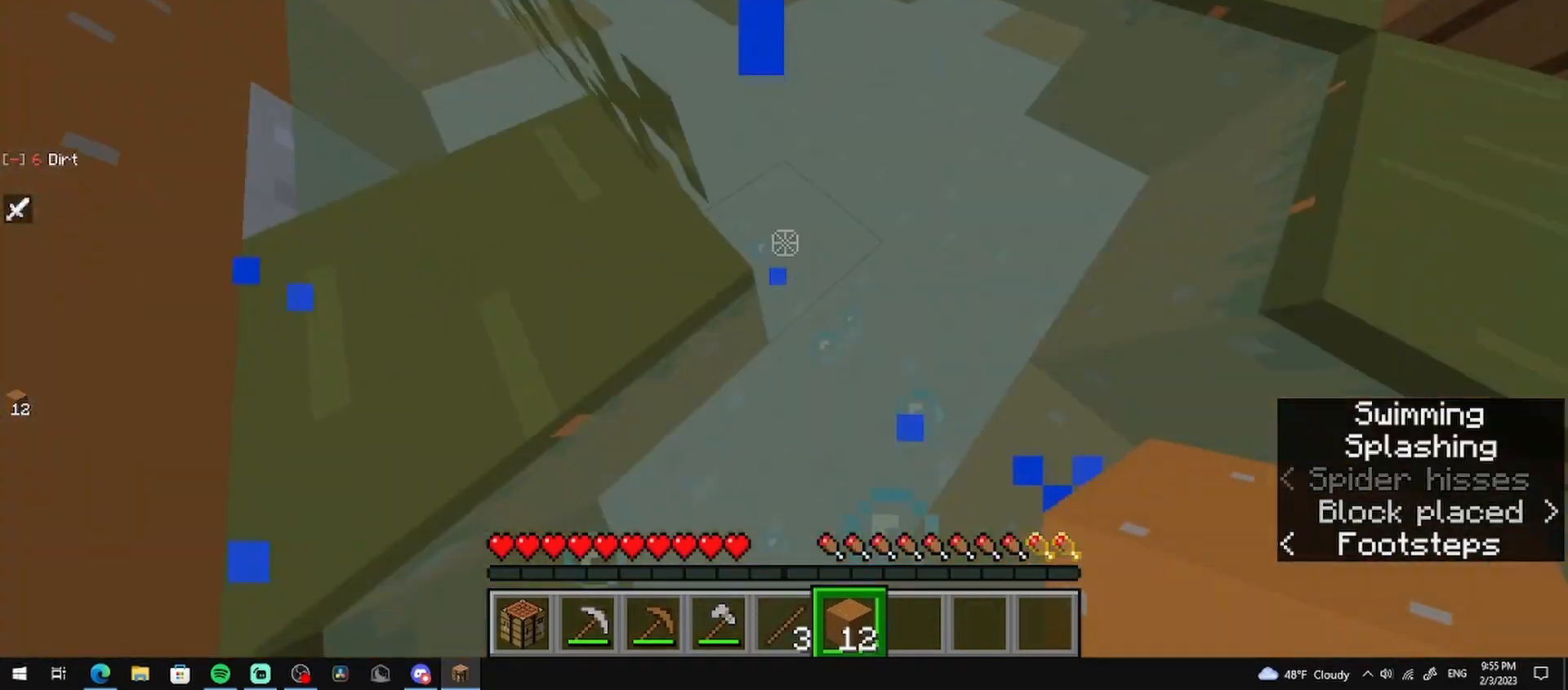
{"keys": ["a", "w"], "mouse": [], "events": [[250, "w", "up"], [417, "w", "down"]]}
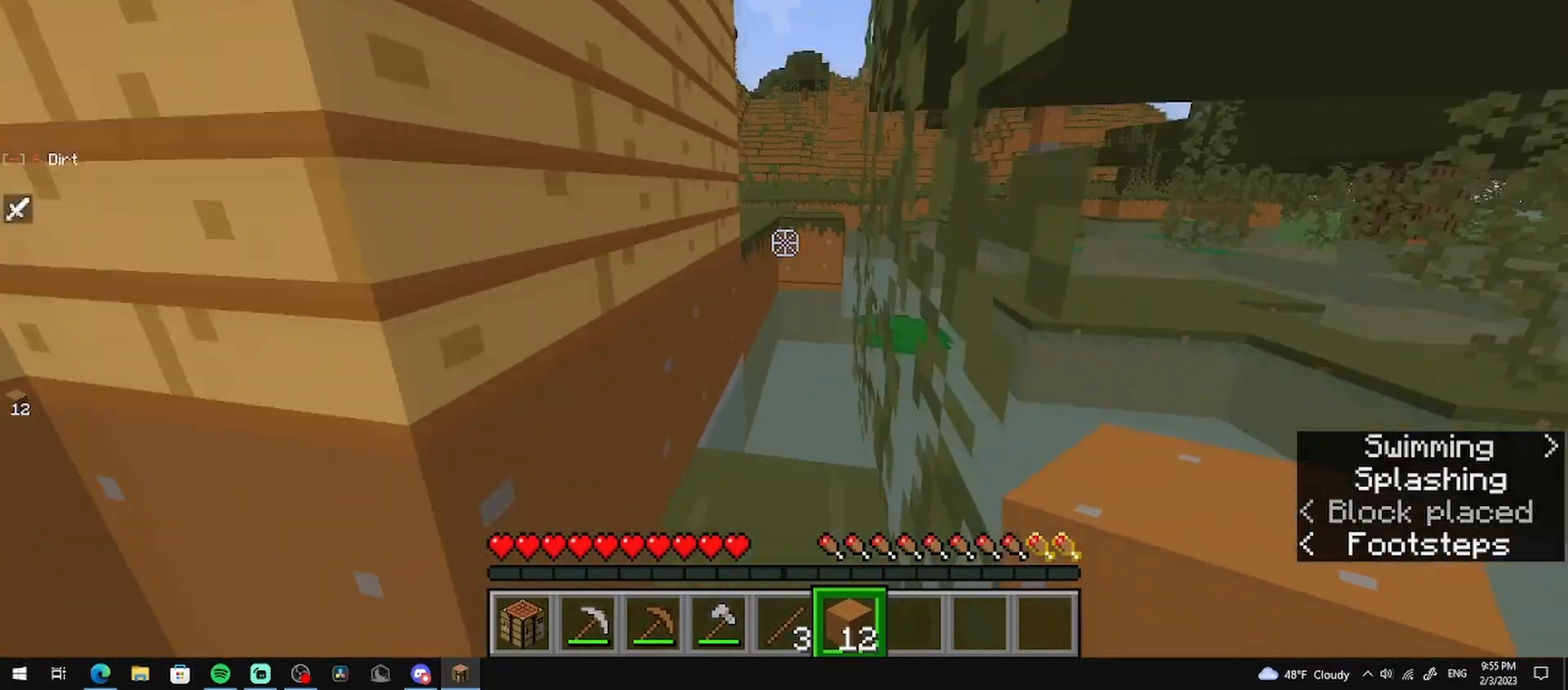
{"keys": ["a", "w"], "mouse": [], "events": [[208, "a", "up"], [333, "a", "down"]]}
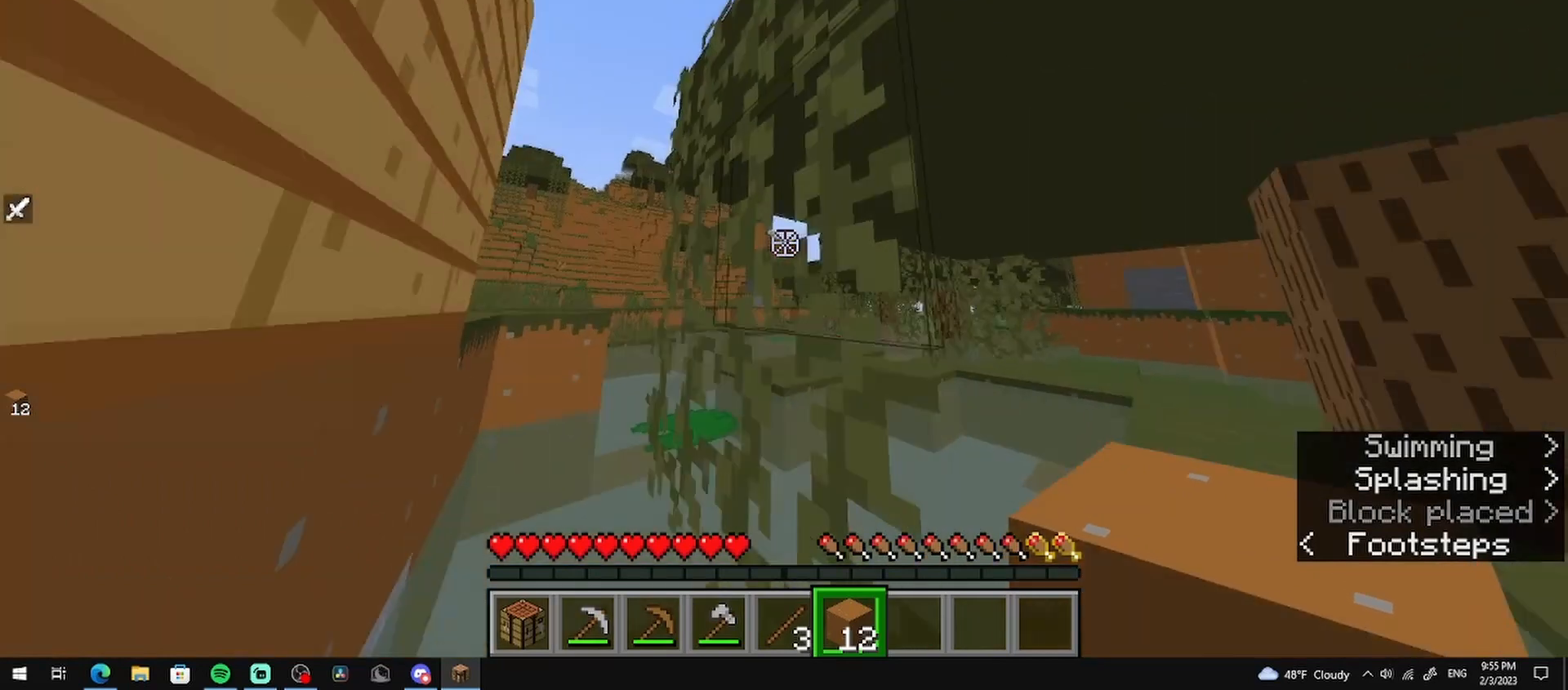
{"keys": ["w"], "mouse": [], "events": [[333, "a", "up"]]}
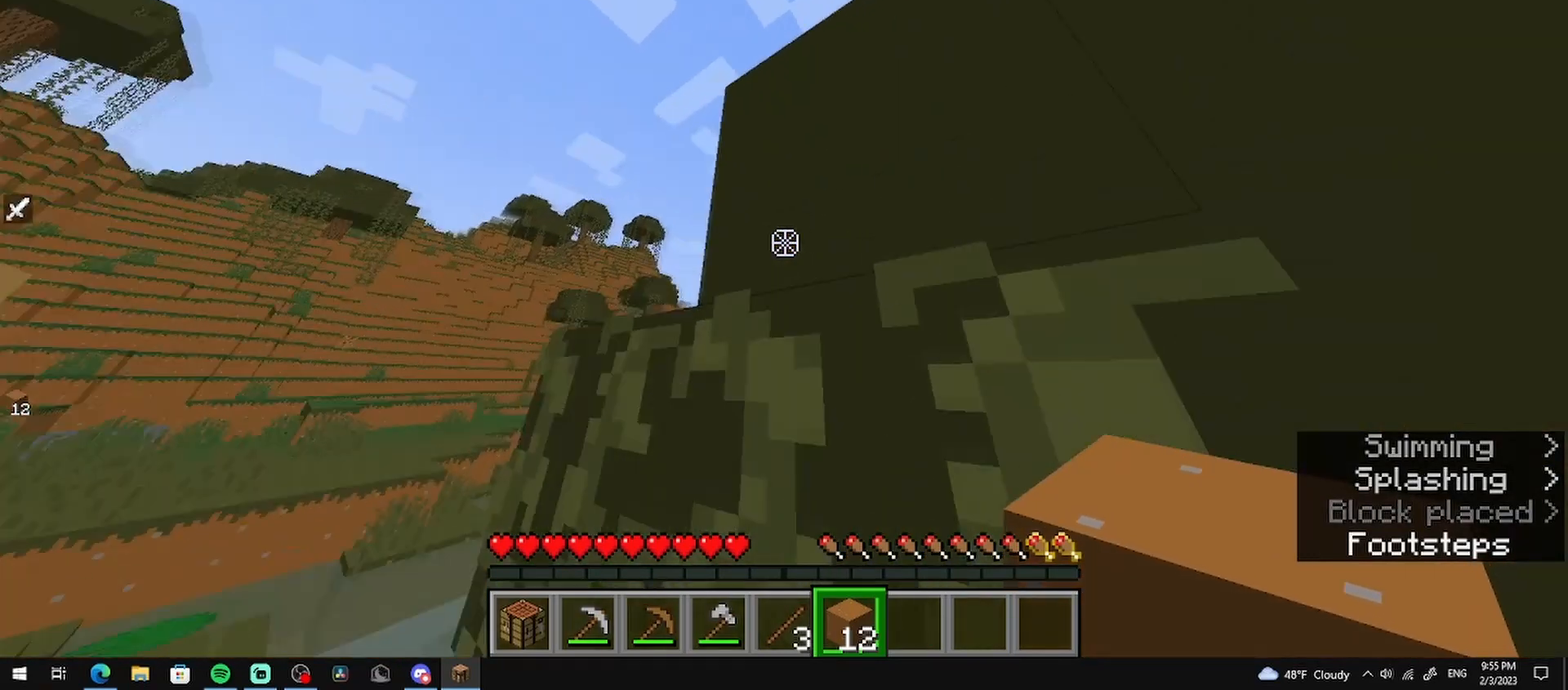
{"keys": ["w"], "mouse": [], "events": [[250, "a", "down"], [417, "a", "up"]]}
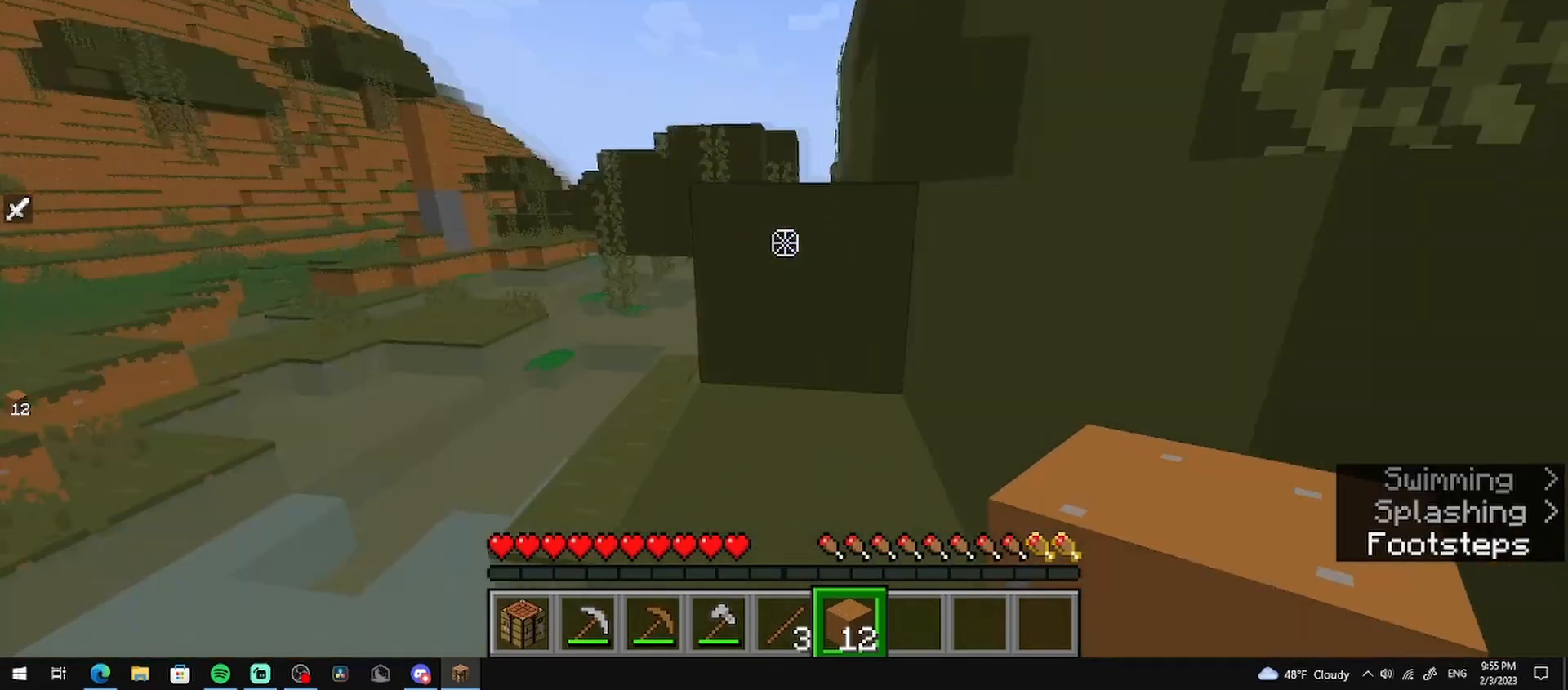
{"keys": ["d", "w"], "mouse": [], "events": [[125, "d", "down"]]}
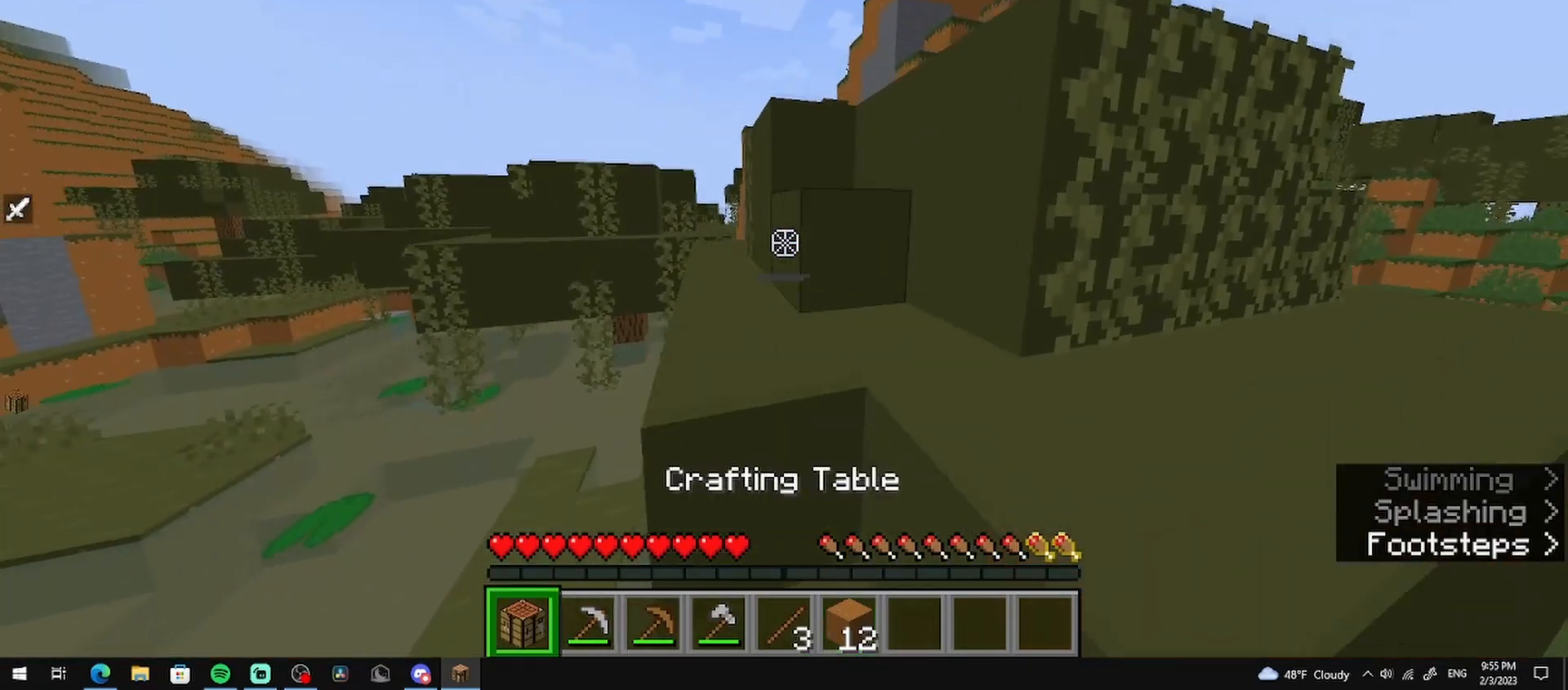
{"keys": ["w"], "mouse": [], "events": [[125, "d", "up"], [167, "a", "down"], [458, "a", "up"]]}
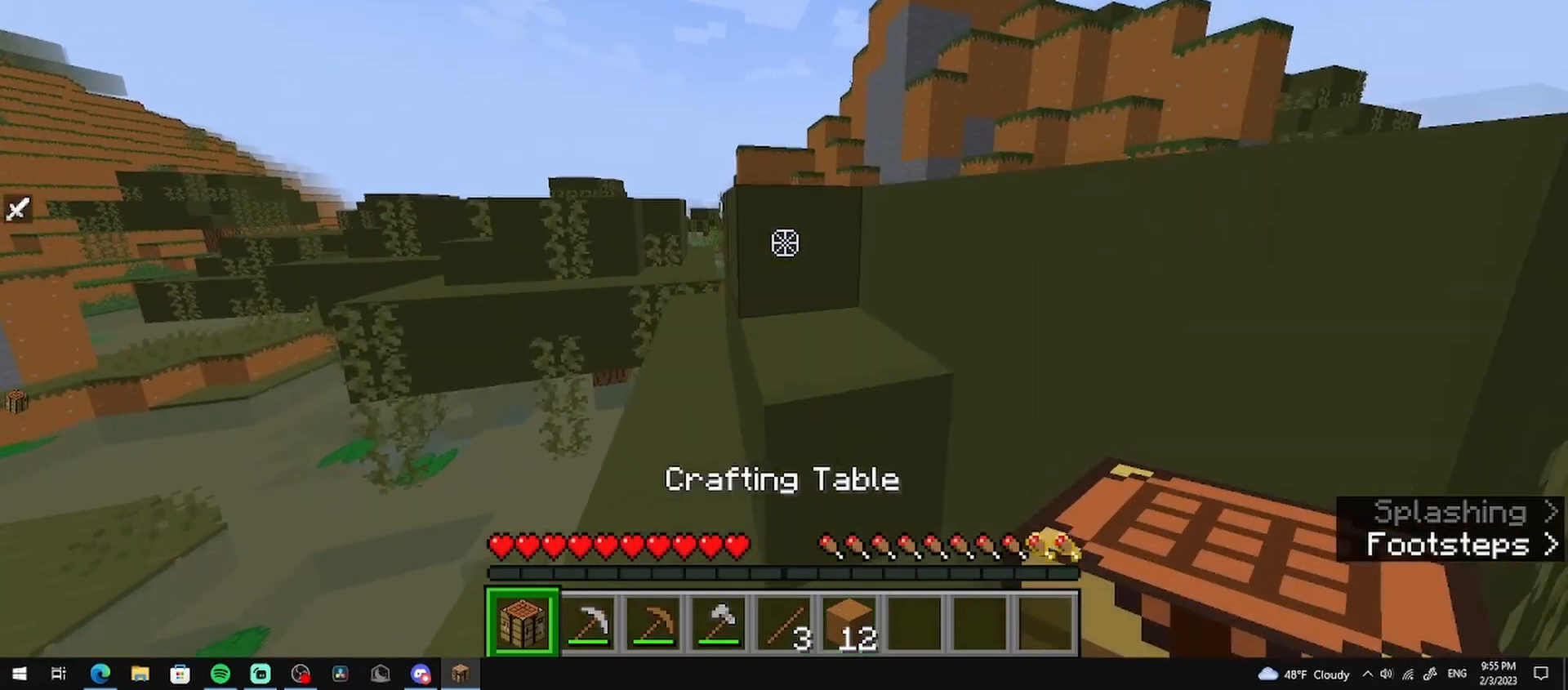
{"keys": ["d", "w"], "mouse": [], "events": [[250, "d", "down"]]}
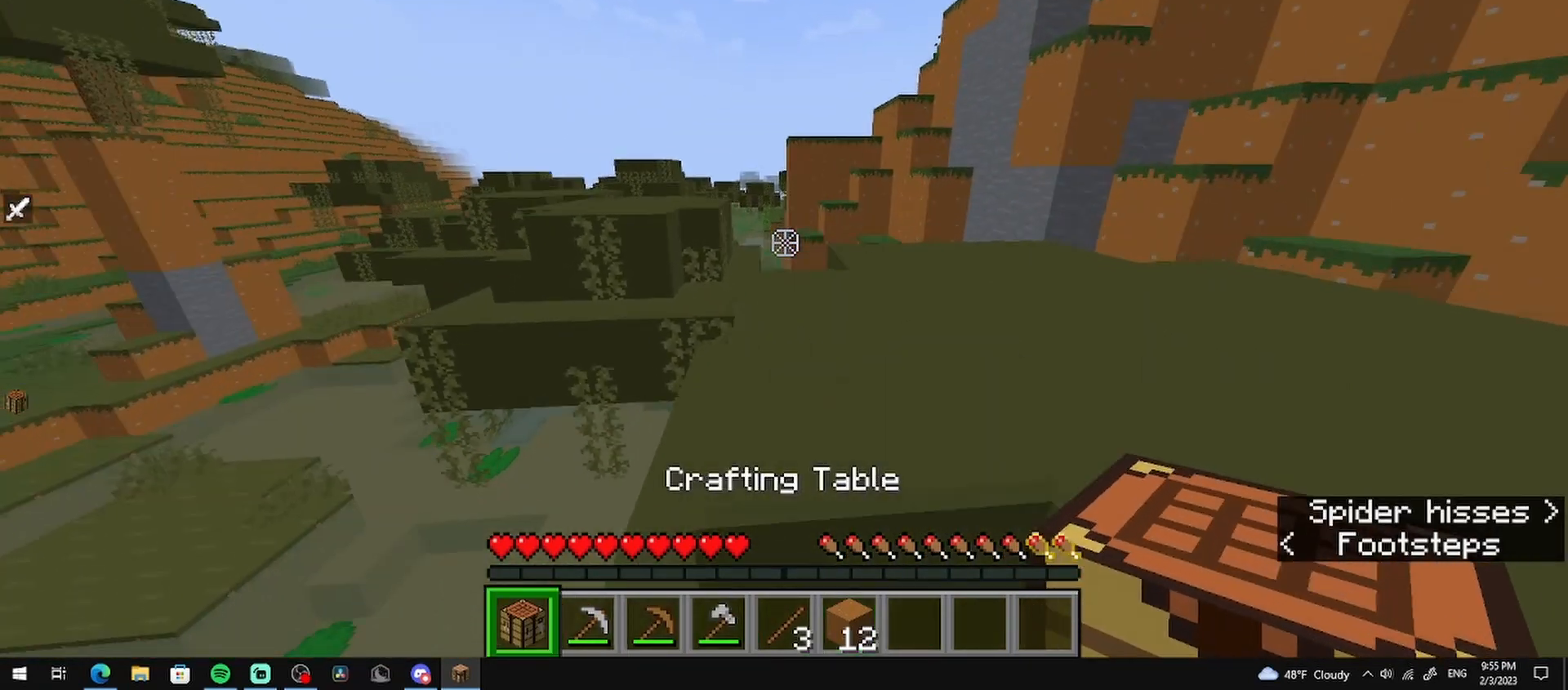
{"keys": [], "mouse": [], "events": [[125, "d", "up"], [500, "w", "up"]]}
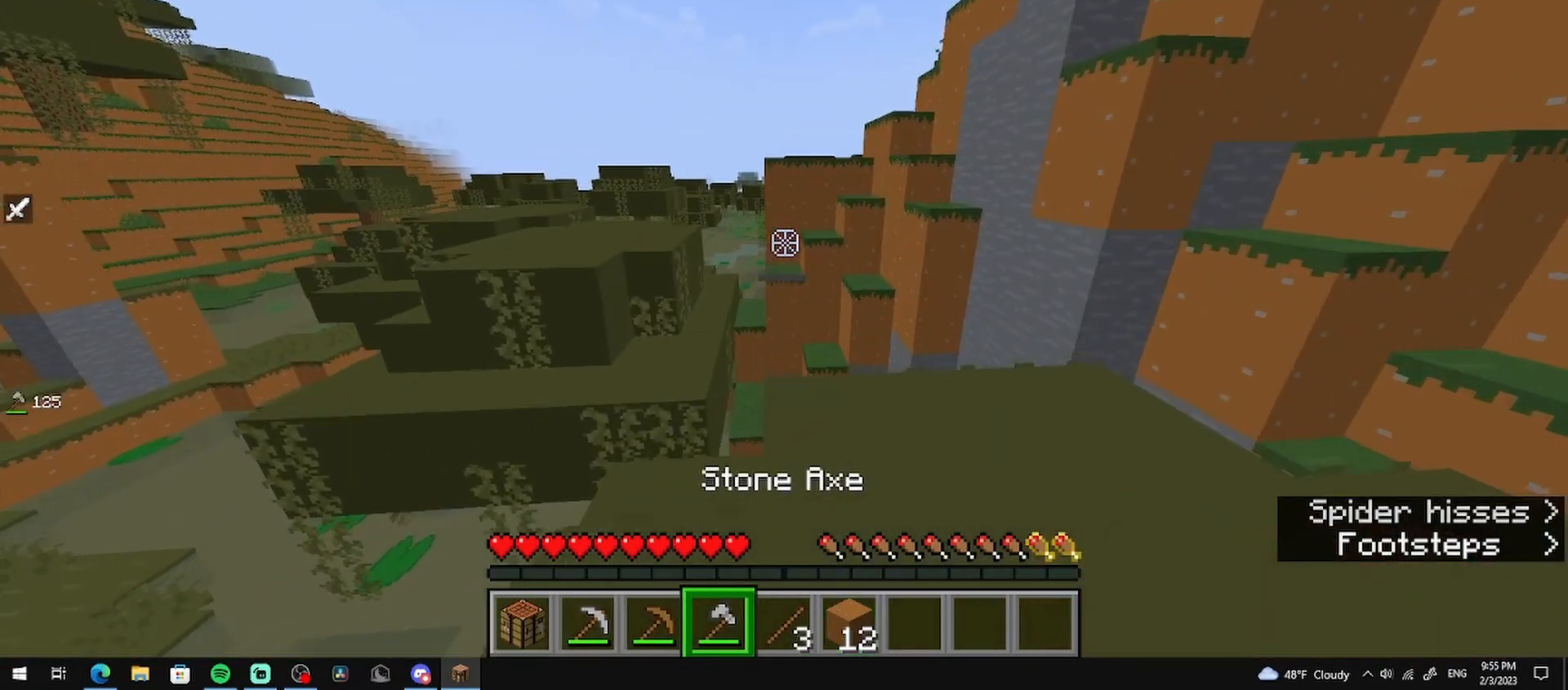
{"keys": [], "mouse": [], "events": []}
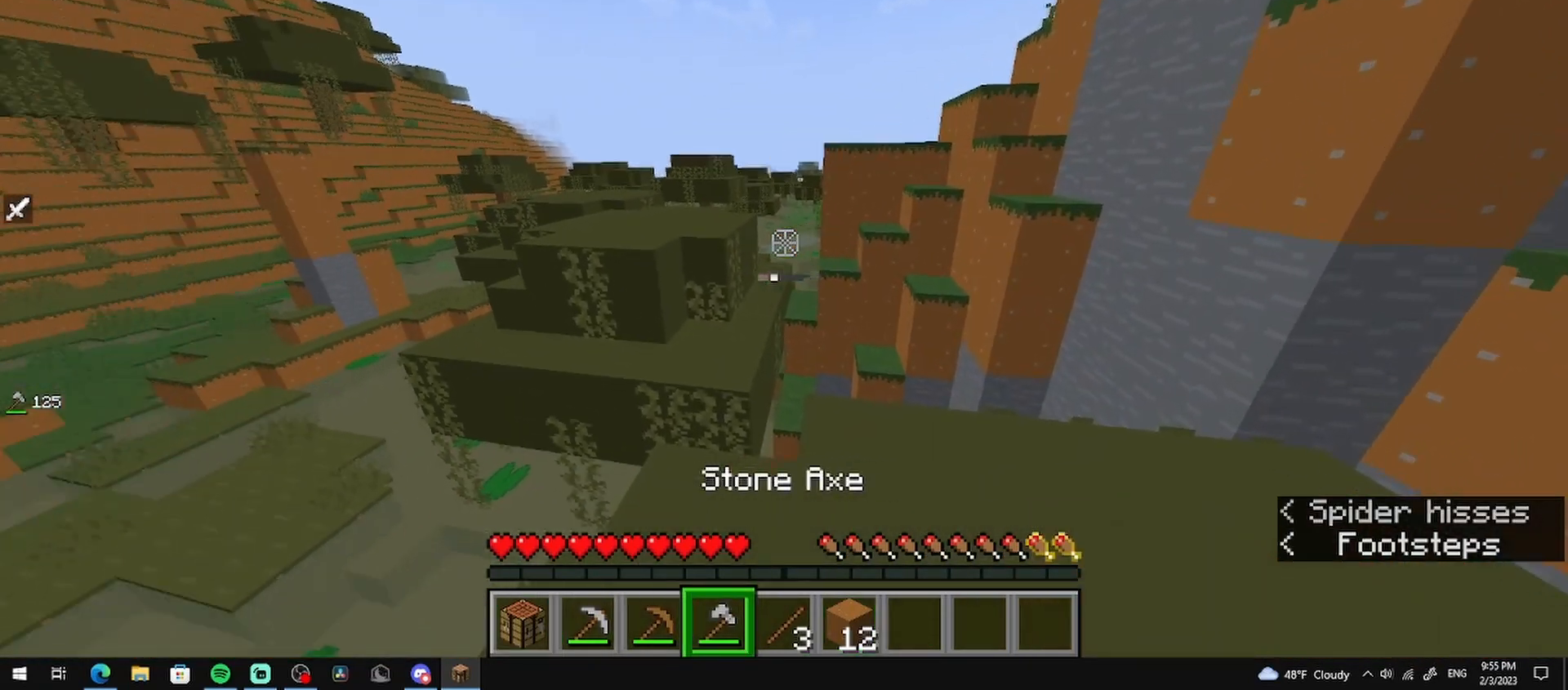
{"keys": ["w"], "mouse": [], "events": [[417, "w", "down"]]}
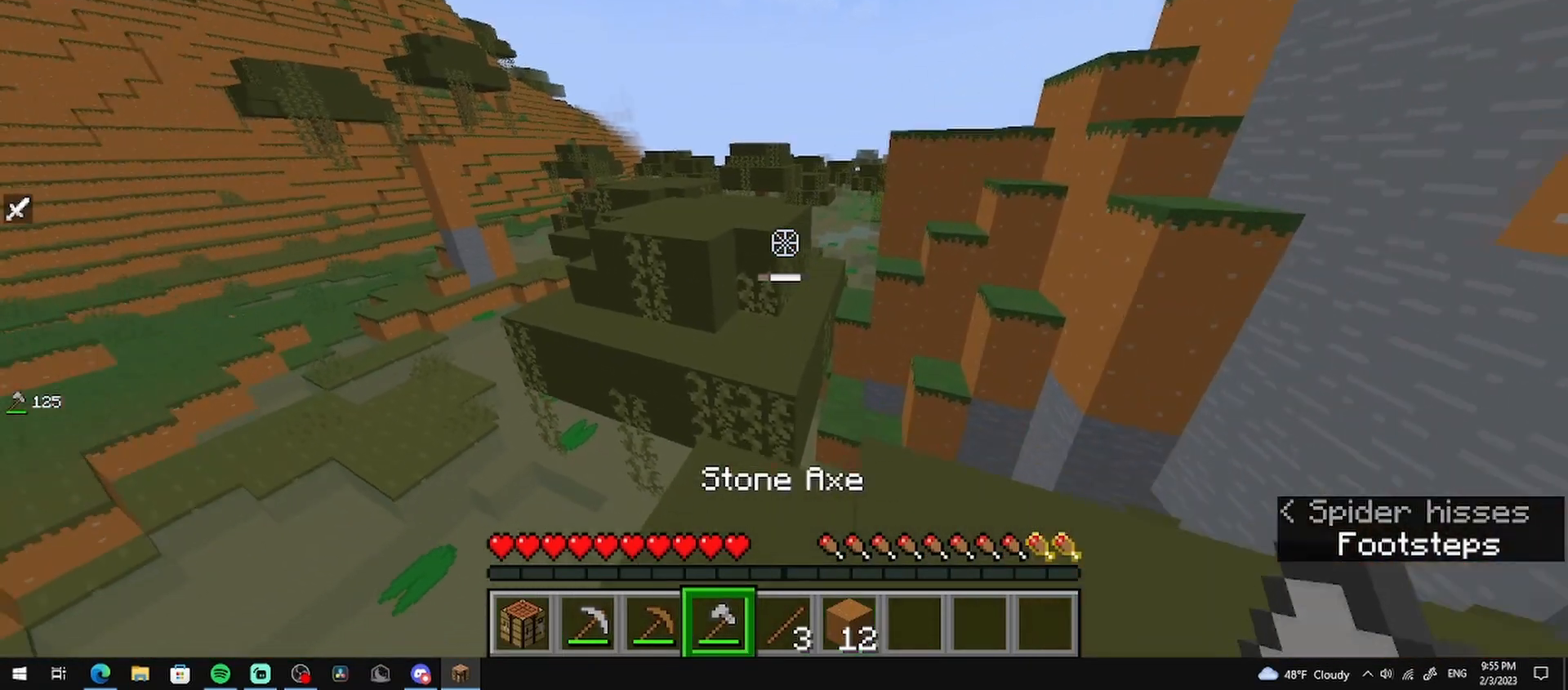
{"keys": ["w"], "mouse": [], "events": []}
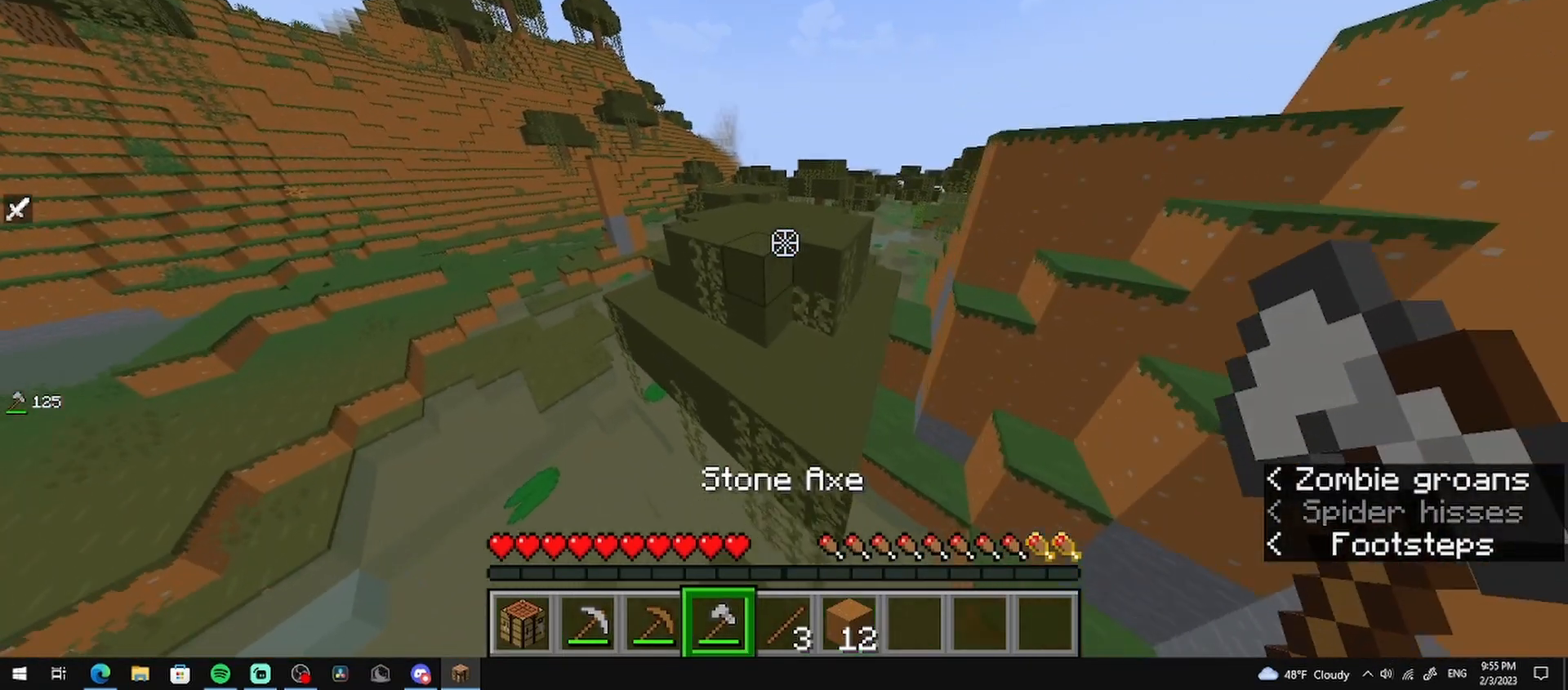
{"keys": ["d", "w"], "mouse": [], "events": [[375, "d", "down"]]}
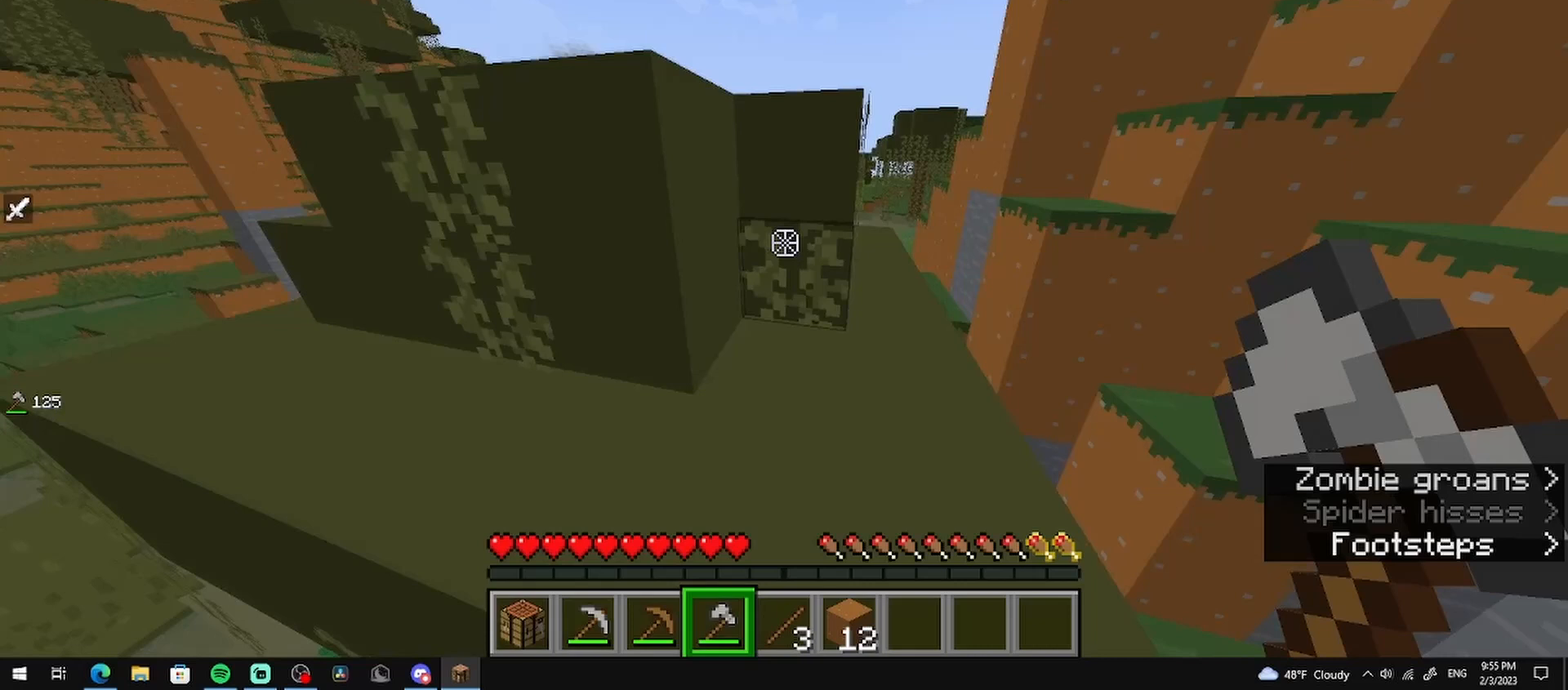
{"keys": ["d", "w"], "mouse": [], "events": [[292, "d", "up"], [500, "d", "down"]]}
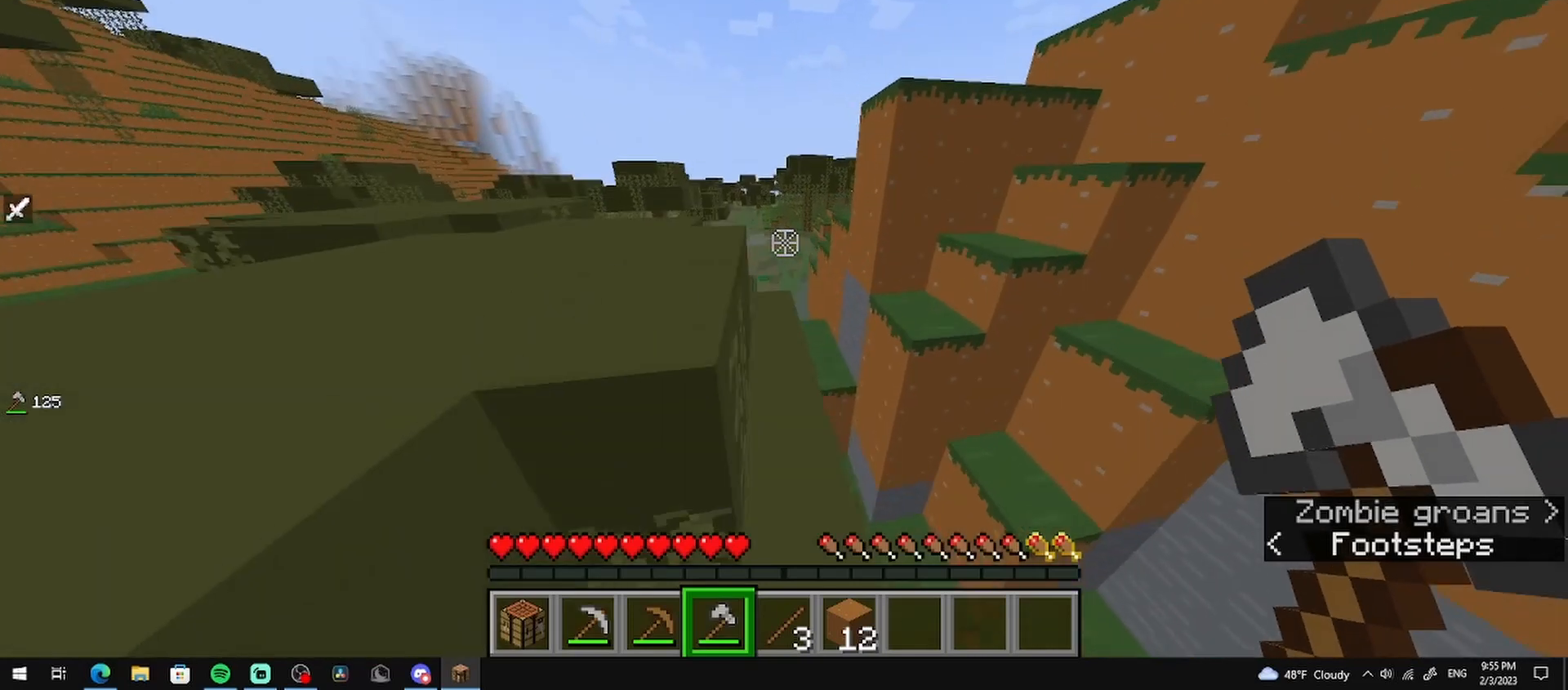
{"keys": [], "mouse": [], "events": [[167, "d", "up"], [250, "a", "down"], [333, "a", "up"], [375, "w", "up"]]}
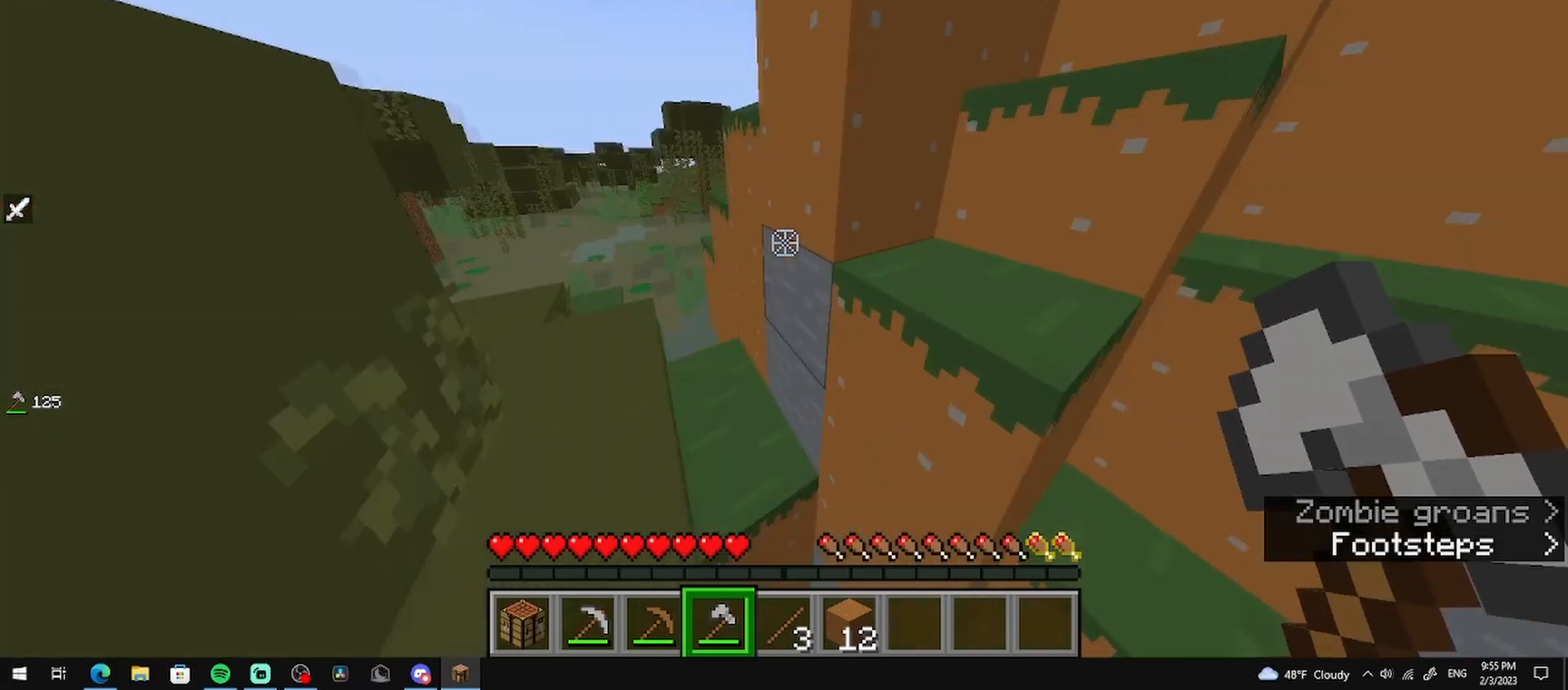
{"keys": ["d"], "mouse": [], "events": [[83, "w", "down"], [292, "d", "down"], [500, "w", "up"]]}
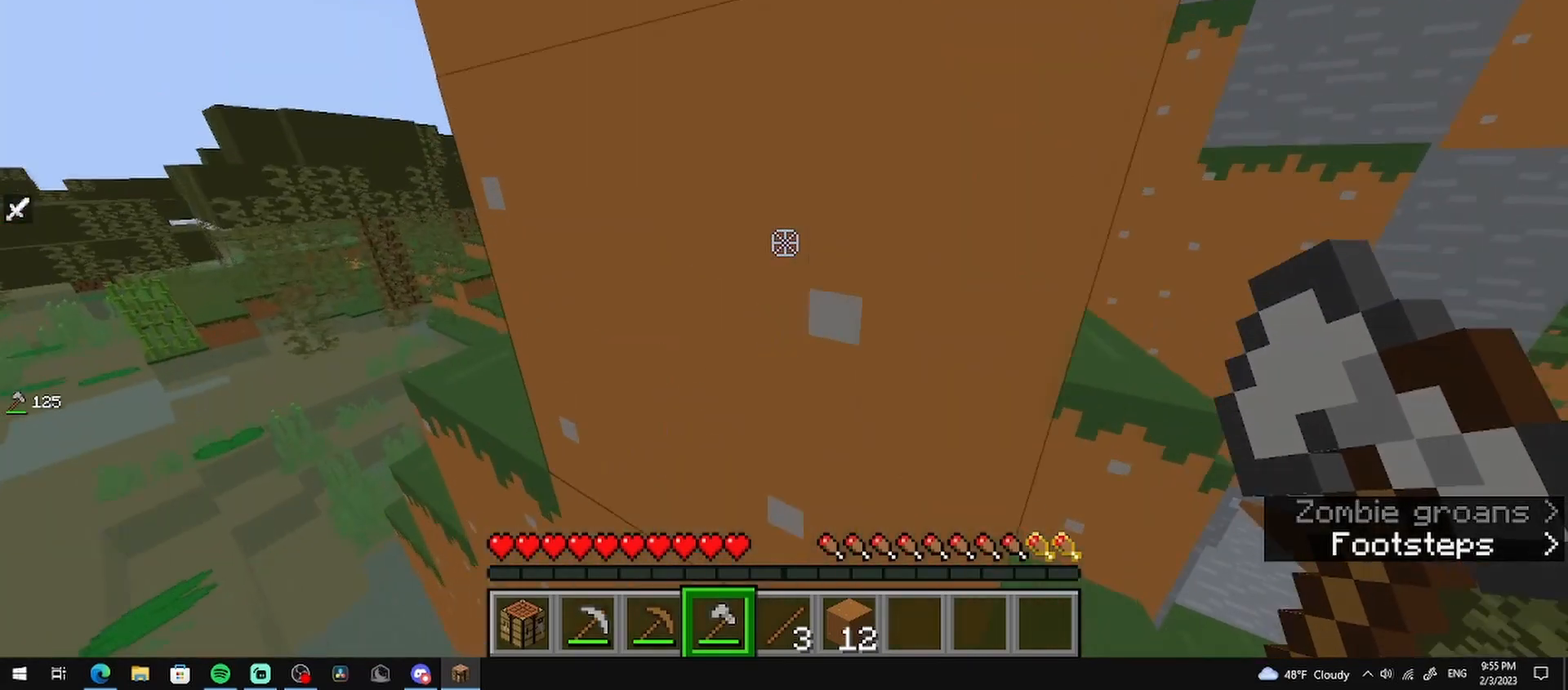
{"keys": [], "mouse": [], "events": [[292, "d", "up"], [375, "a", "down"], [500, "a", "up"]]}
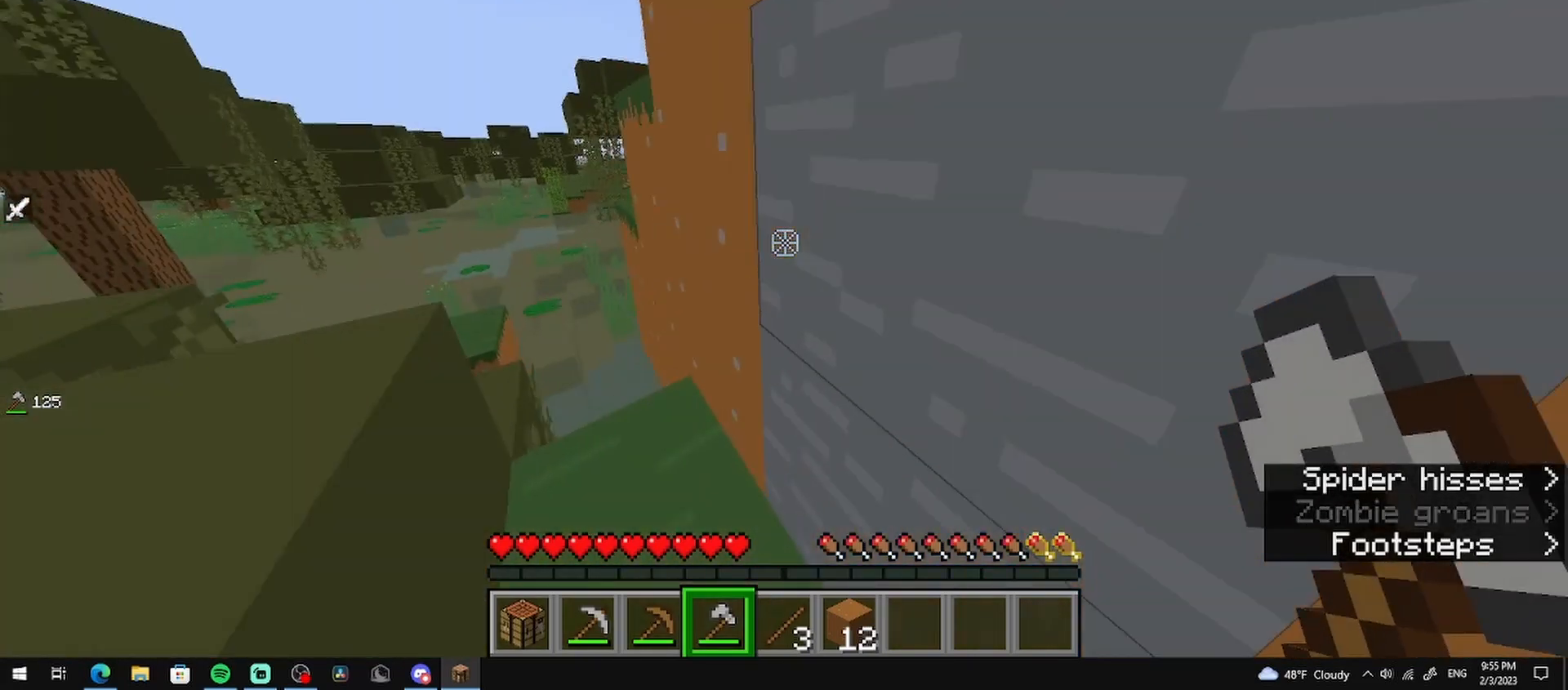
{"keys": [], "mouse": [], "events": []}
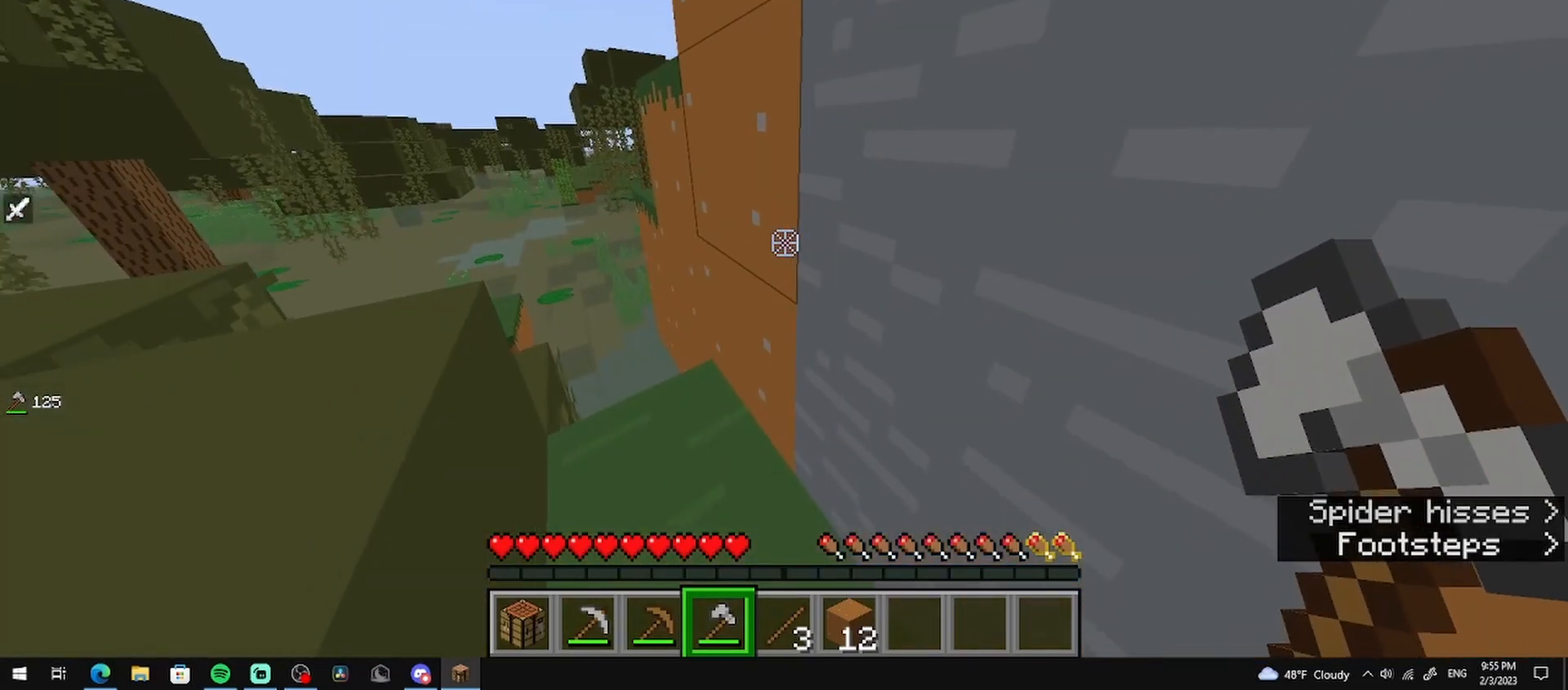
{"keys": [], "mouse": [], "events": []}
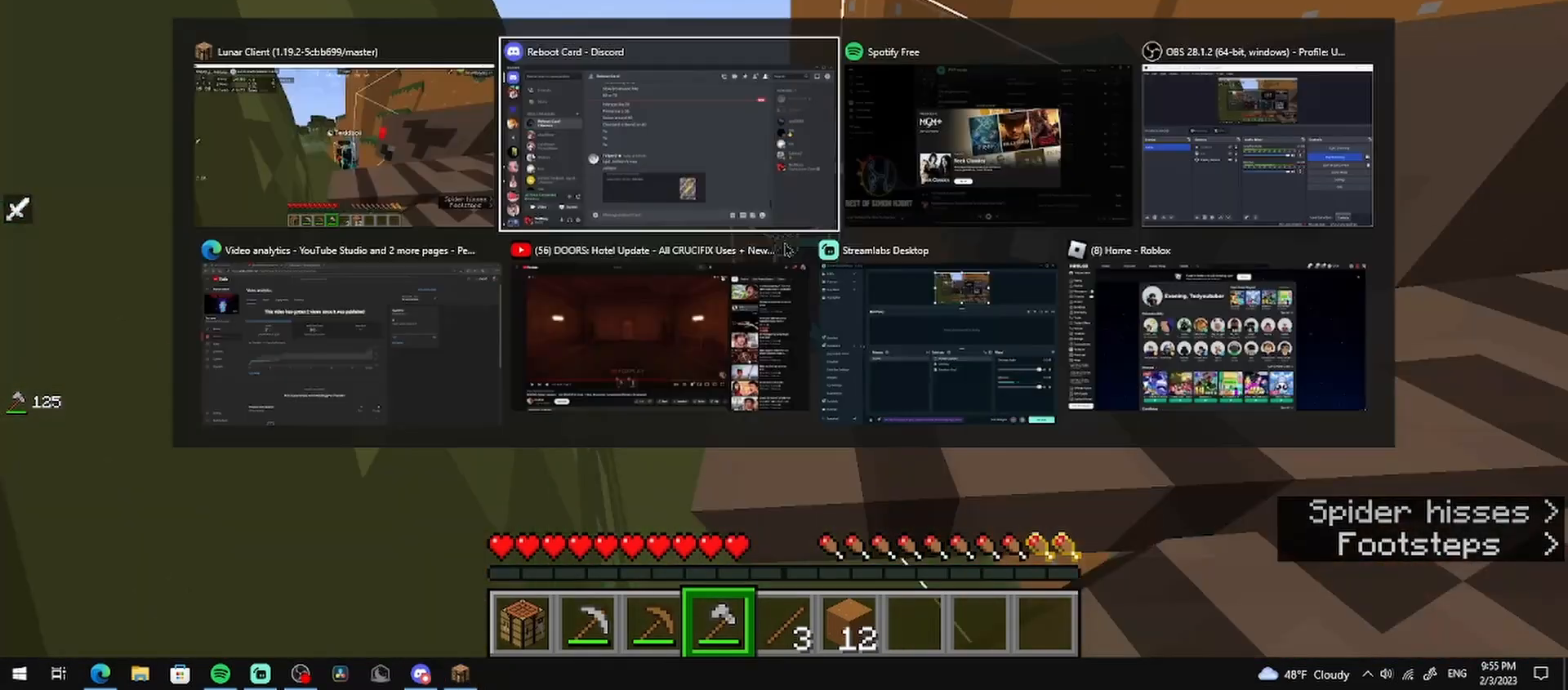
{"keys": [], "mouse": [], "events": []}
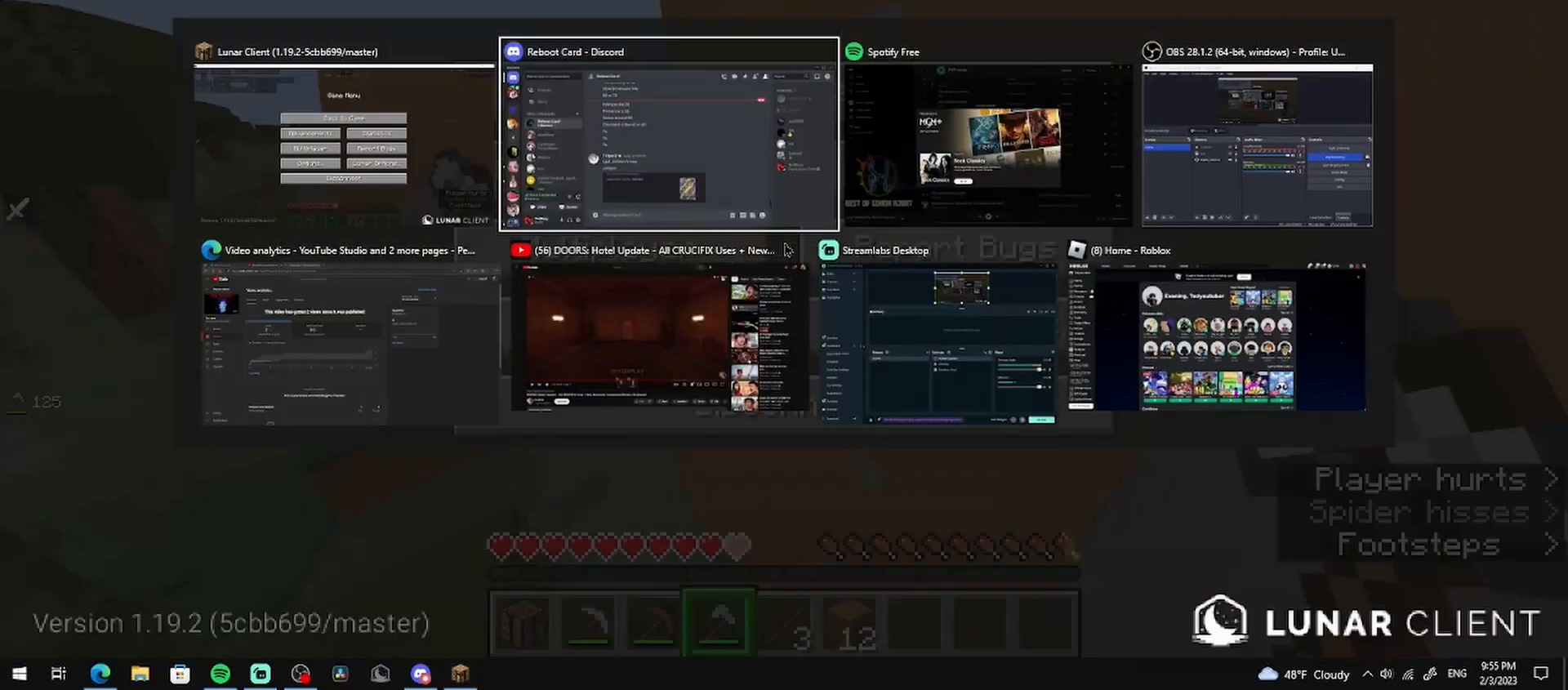
{"keys": [], "mouse": [], "events": []}